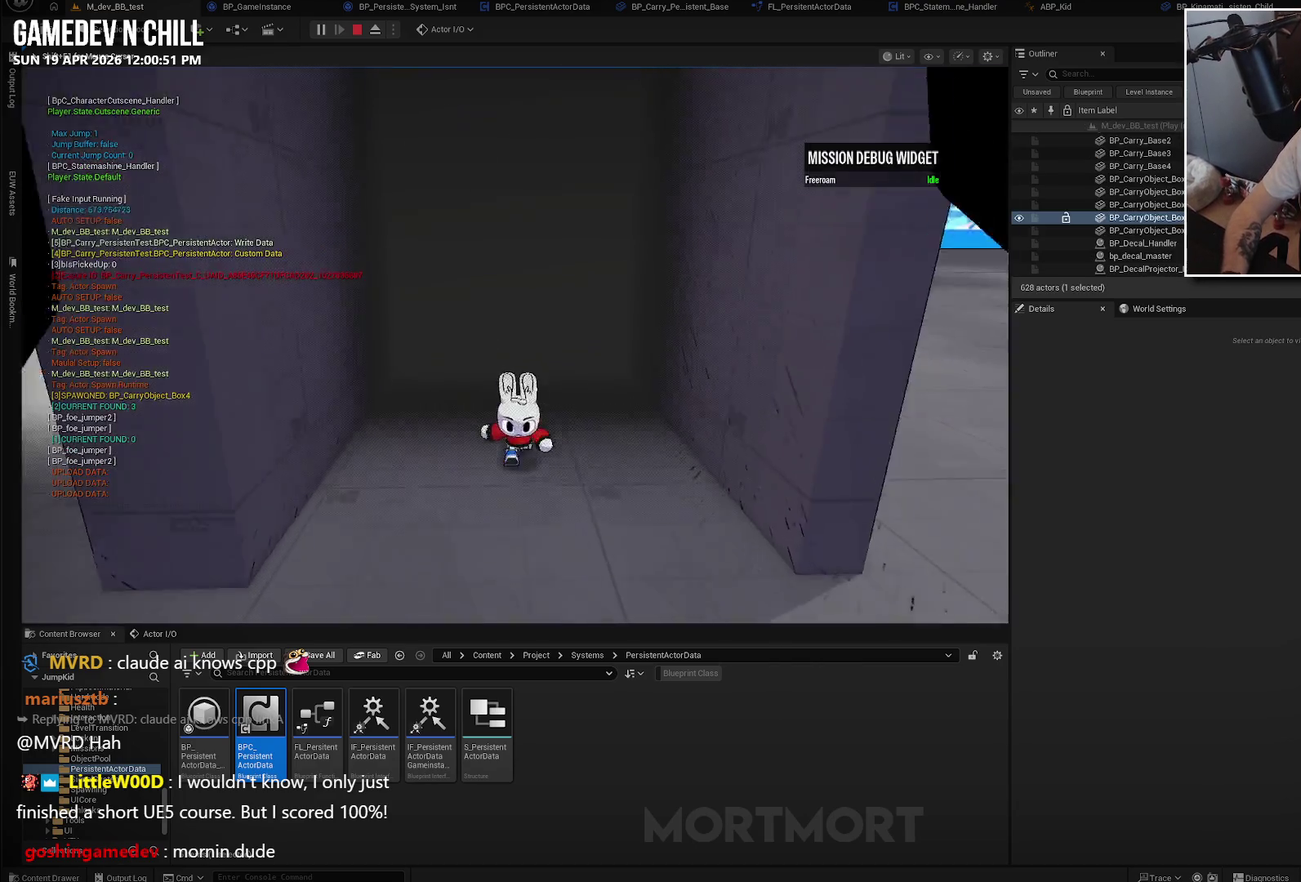
Gameplay with a controller (Xbox layout); each line is a JSON object with the inputs held at the frame after it. "events" lists button and stick changes between this image and that frame as [ms after this image, input, new state], when the widget could be followed in between. Not read: L1 L2.
{"buttons": [], "left_stick": "left", "right_stick": "left", "events": [[50, "left_stick", "down"], [150, "left_stick", "down-left"], [483, "left_stick", "left"]]}
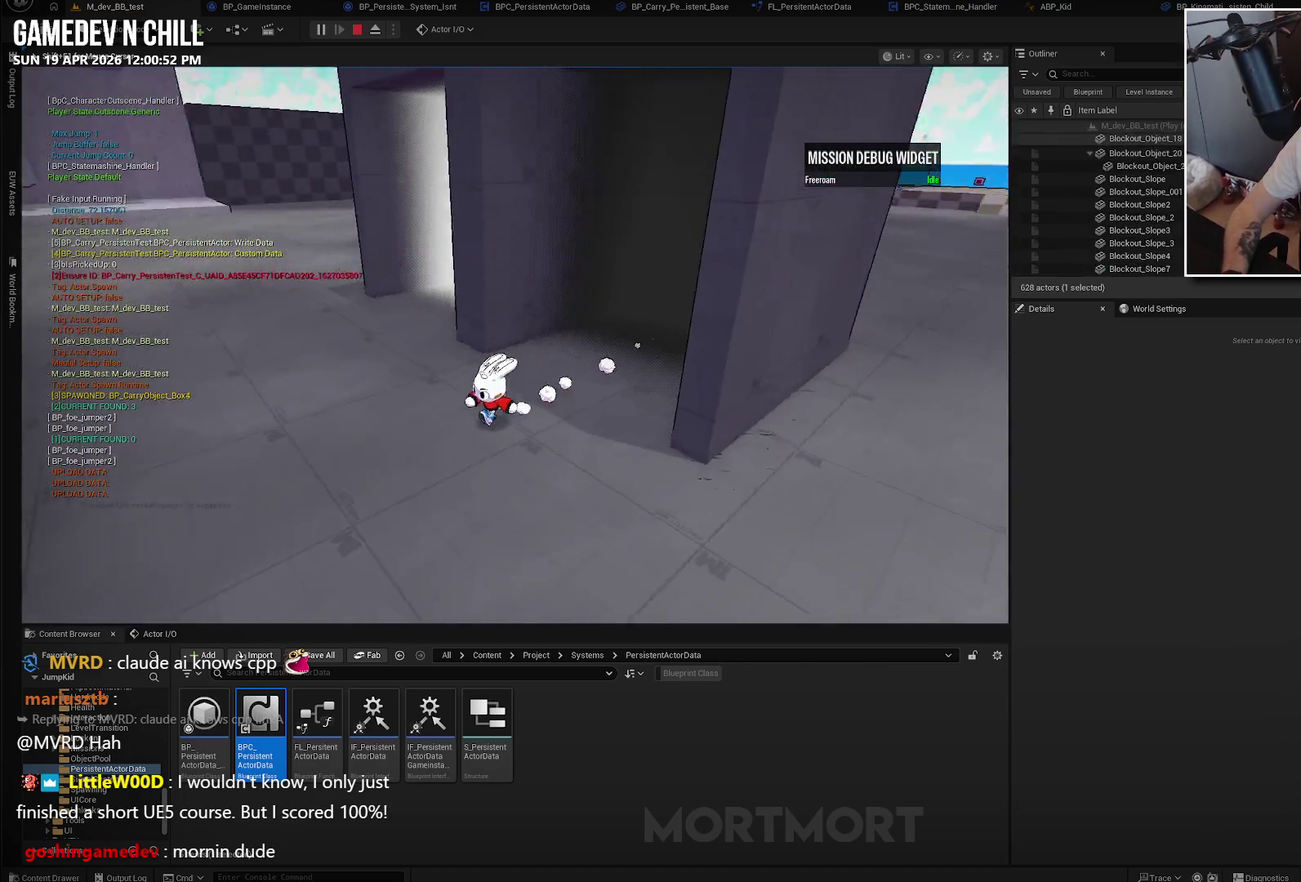
{"buttons": [], "left_stick": "up-left", "right_stick": "center", "events": [[117, "left_stick", "up-left"], [183, "left_stick", "center"], [217, "right_stick", "center"], [500, "left_stick", "up-left"]]}
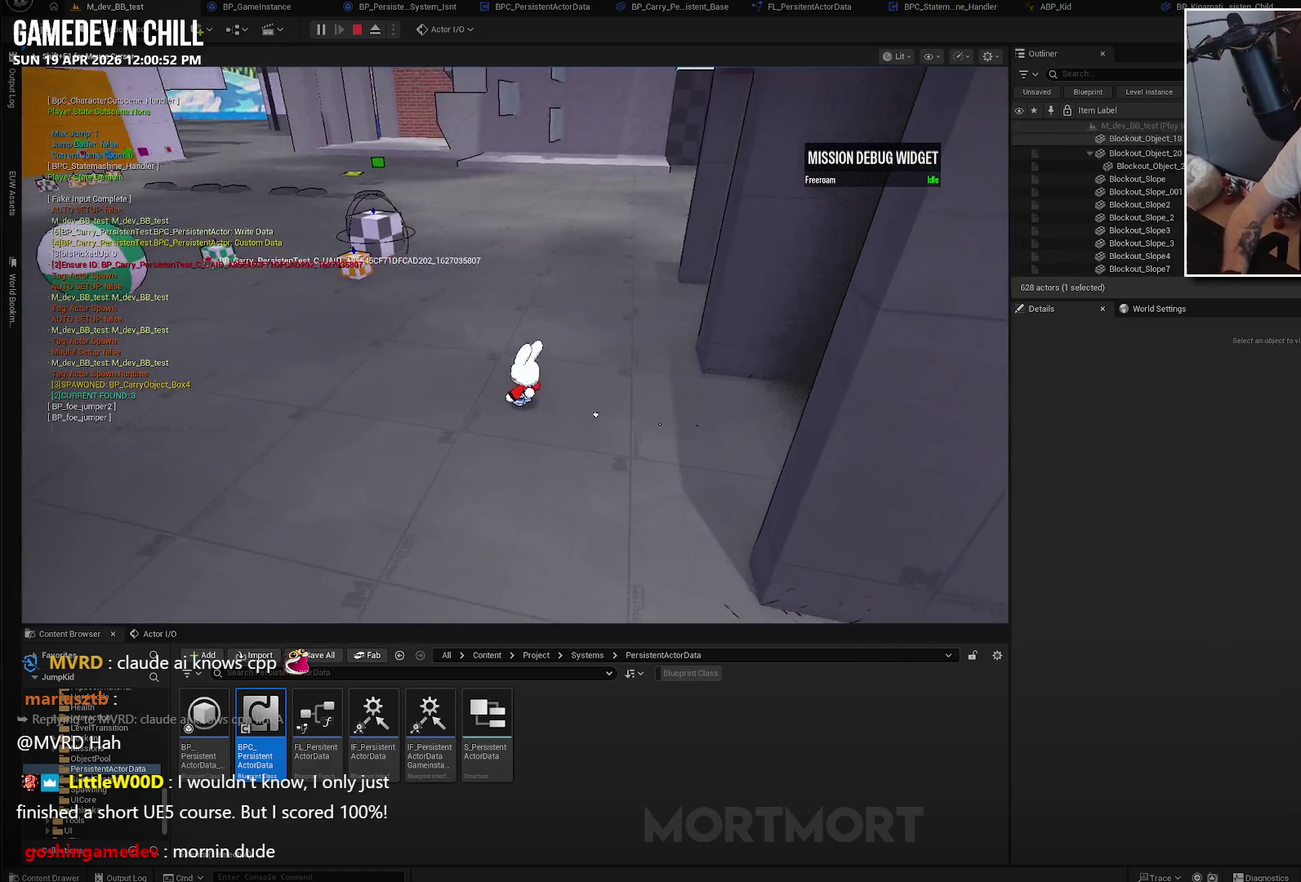
{"buttons": [], "left_stick": "up", "right_stick": "center", "events": [[117, "right_stick", "left"], [200, "left_stick", "up"], [250, "right_stick", "up-left"], [300, "right_stick", "center"]]}
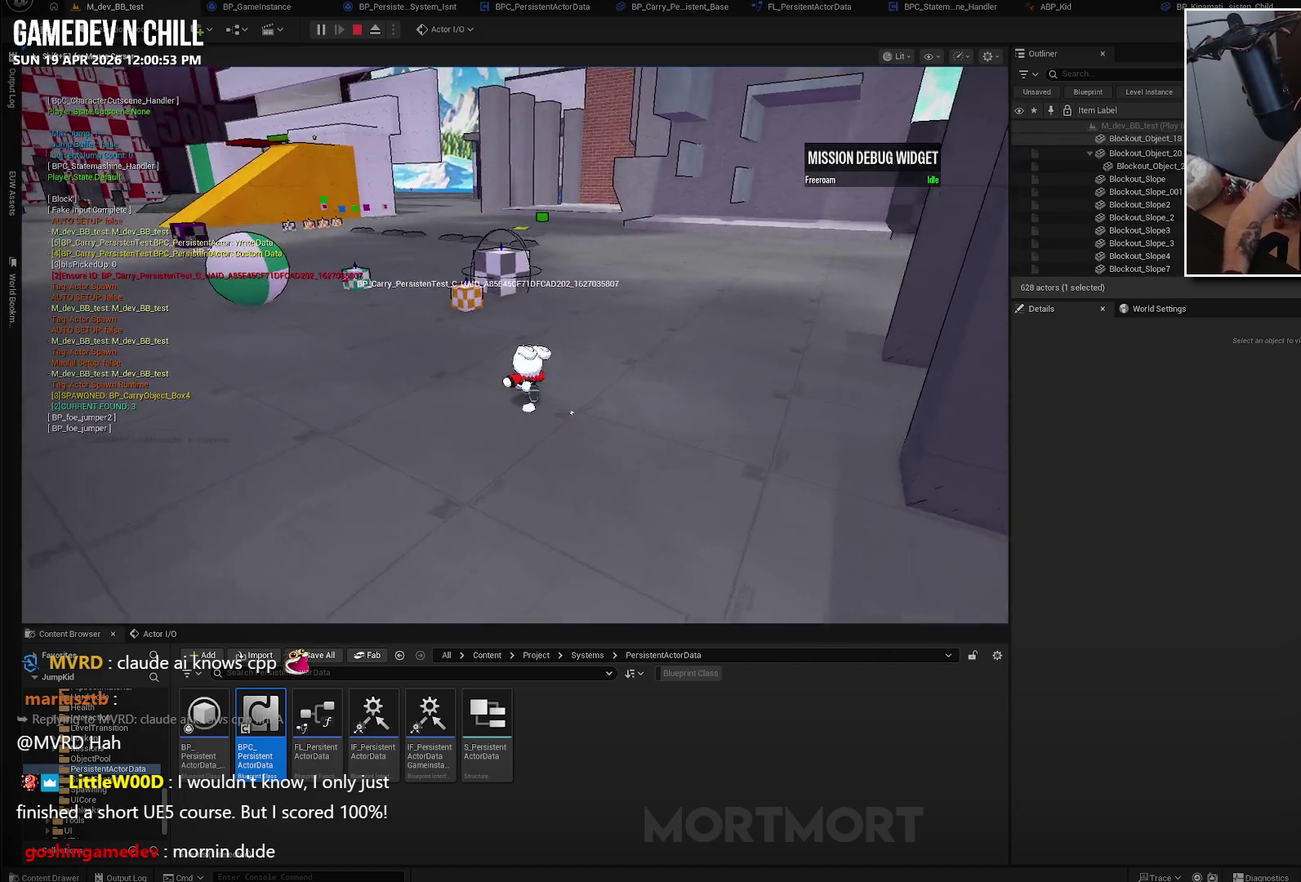
{"buttons": [], "left_stick": "up", "right_stick": "center", "events": [[167, "right_stick", "up-left"], [300, "right_stick", "center"]]}
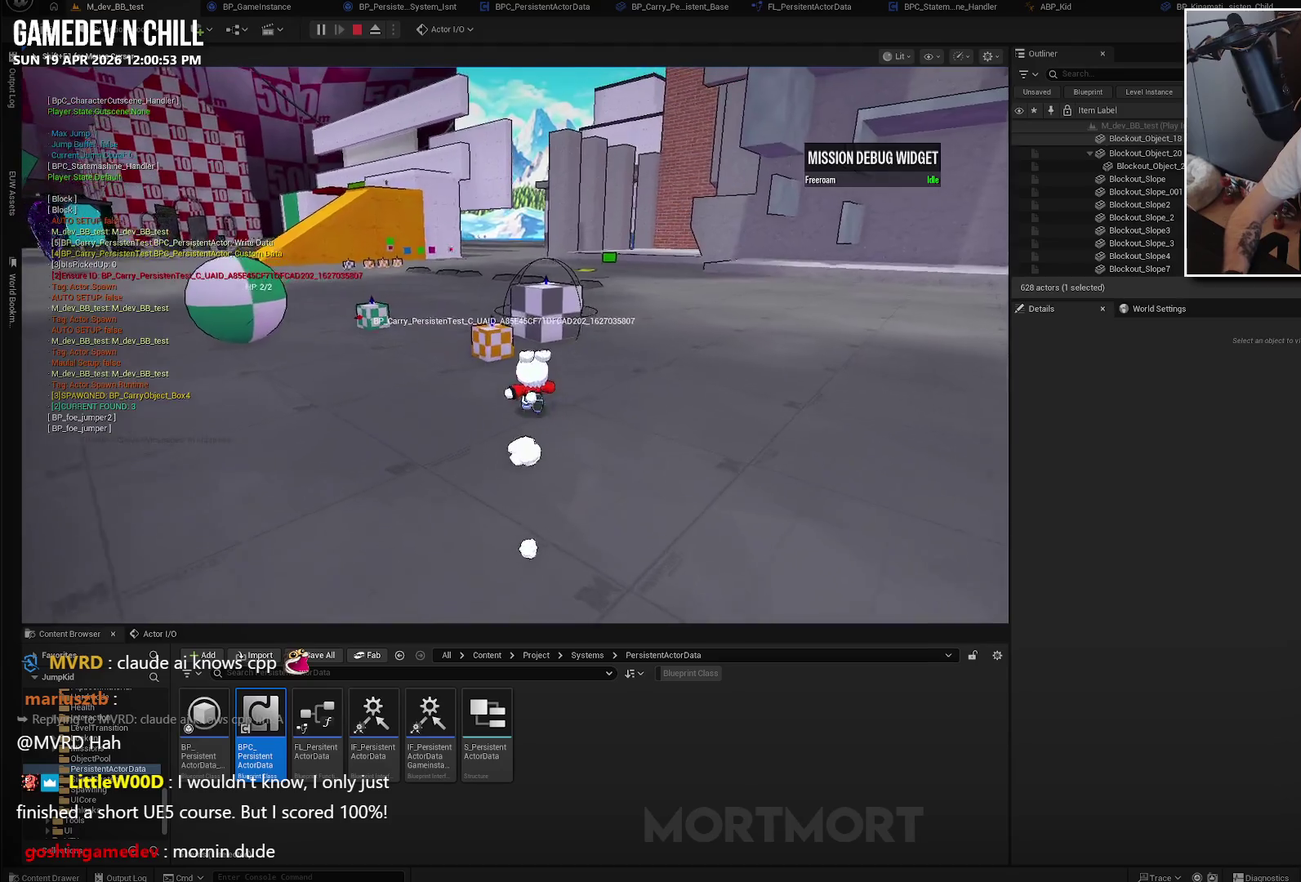
{"buttons": [], "left_stick": "center", "right_stick": "left", "events": [[183, "left_stick", "up-right"], [233, "left_stick", "center"], [500, "right_stick", "left"]]}
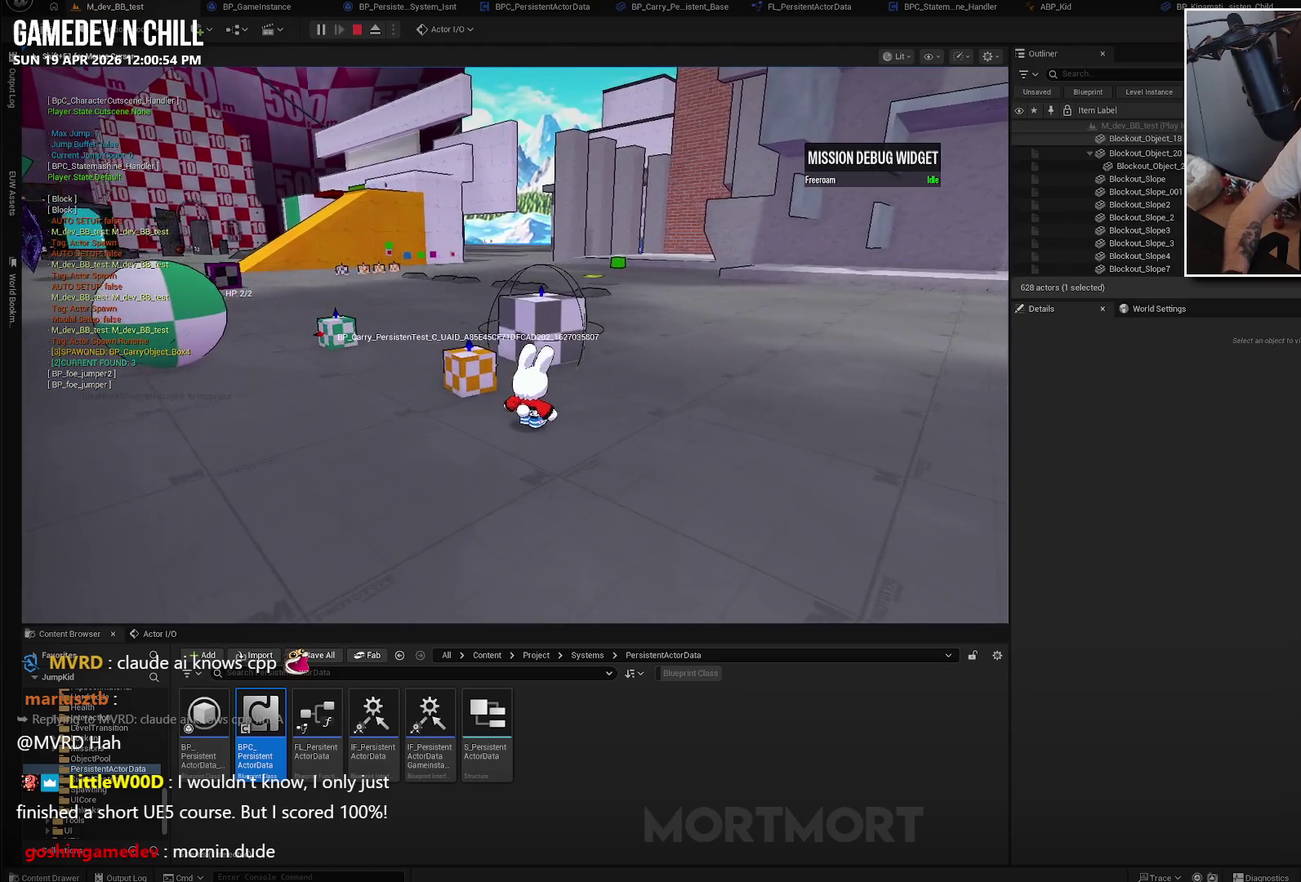
{"buttons": [], "left_stick": "center", "right_stick": "center", "events": [[183, "left_stick", "up"], [267, "right_stick", "down-left"], [333, "left_stick", "center"], [350, "right_stick", "center"]]}
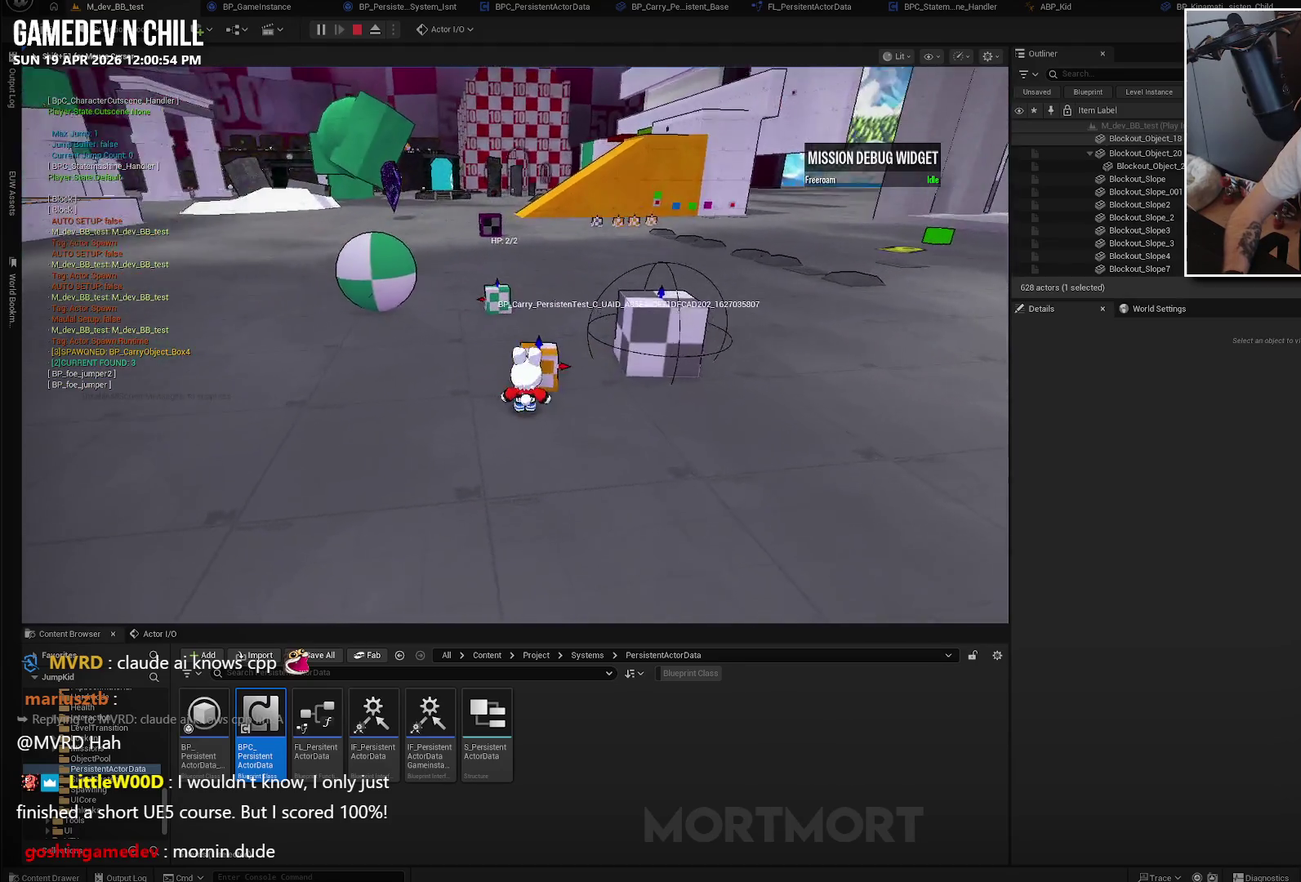
{"buttons": [], "left_stick": "center", "right_stick": "center", "events": [[83, "left_stick", "up"], [167, "right_stick", "left"], [283, "left_stick", "center"], [283, "right_stick", "center"]]}
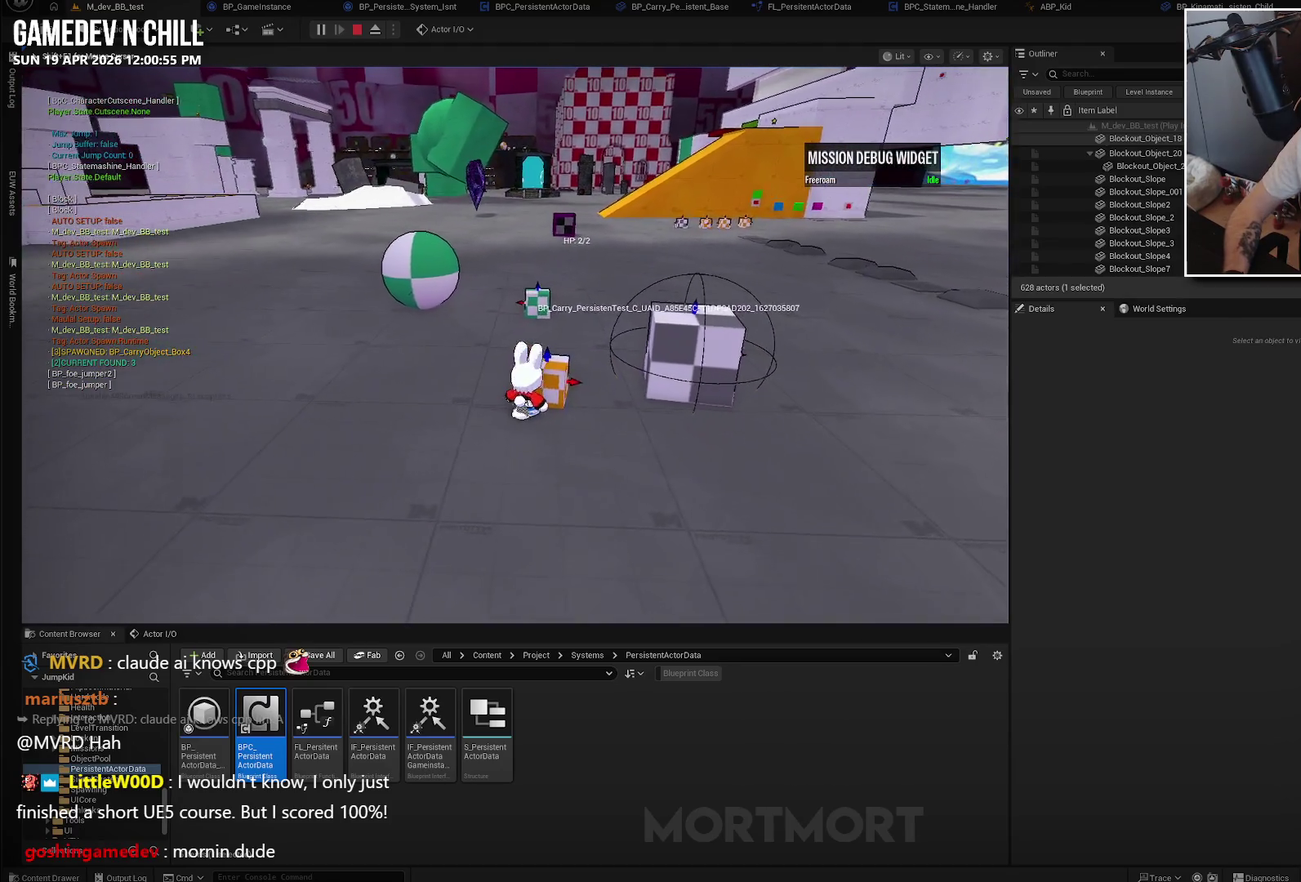
{"buttons": [], "left_stick": "center", "right_stick": "center", "events": [[117, "Y", "down"], [267, "Y", "up"]]}
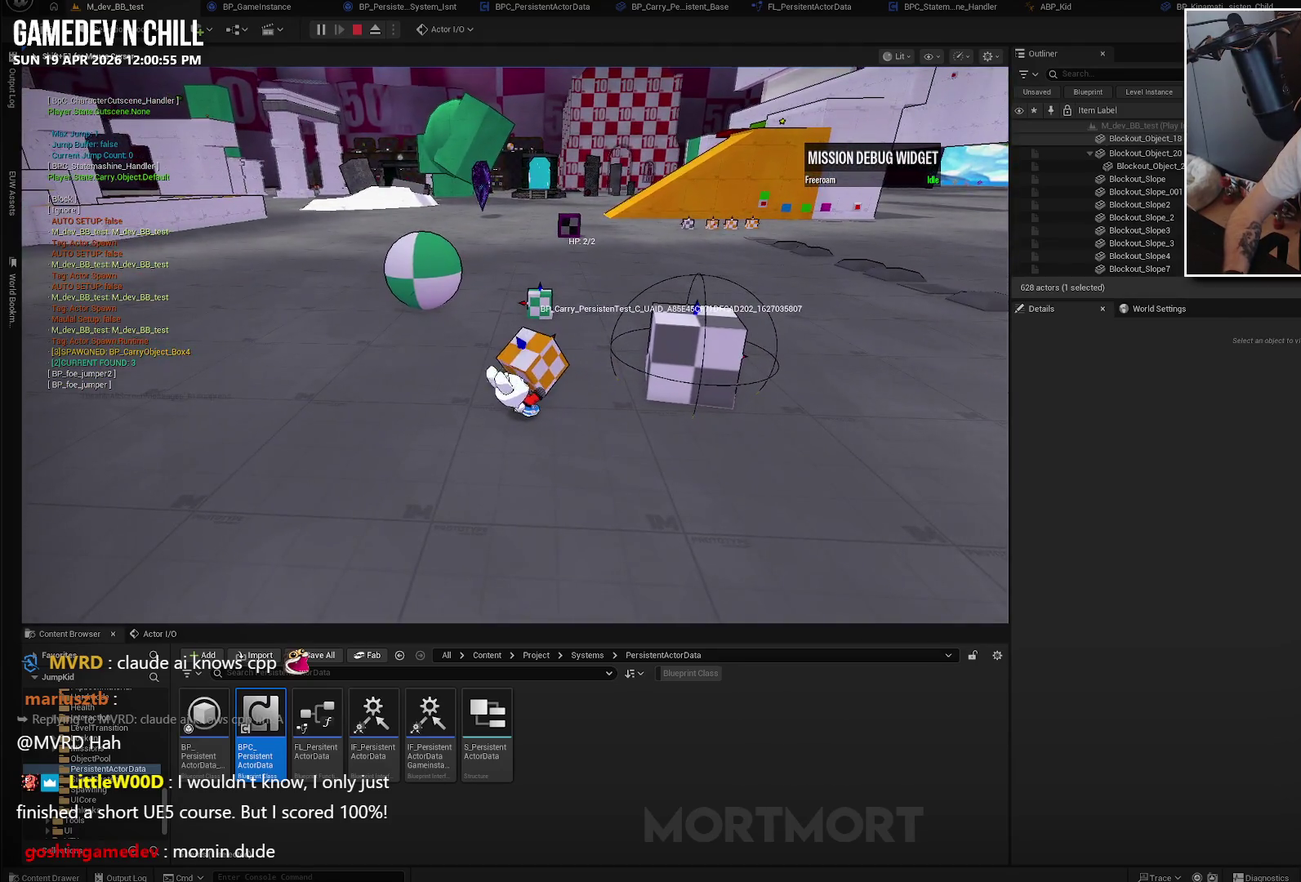
{"buttons": [], "left_stick": "center", "right_stick": "left", "events": [[133, "right_stick", "left"]]}
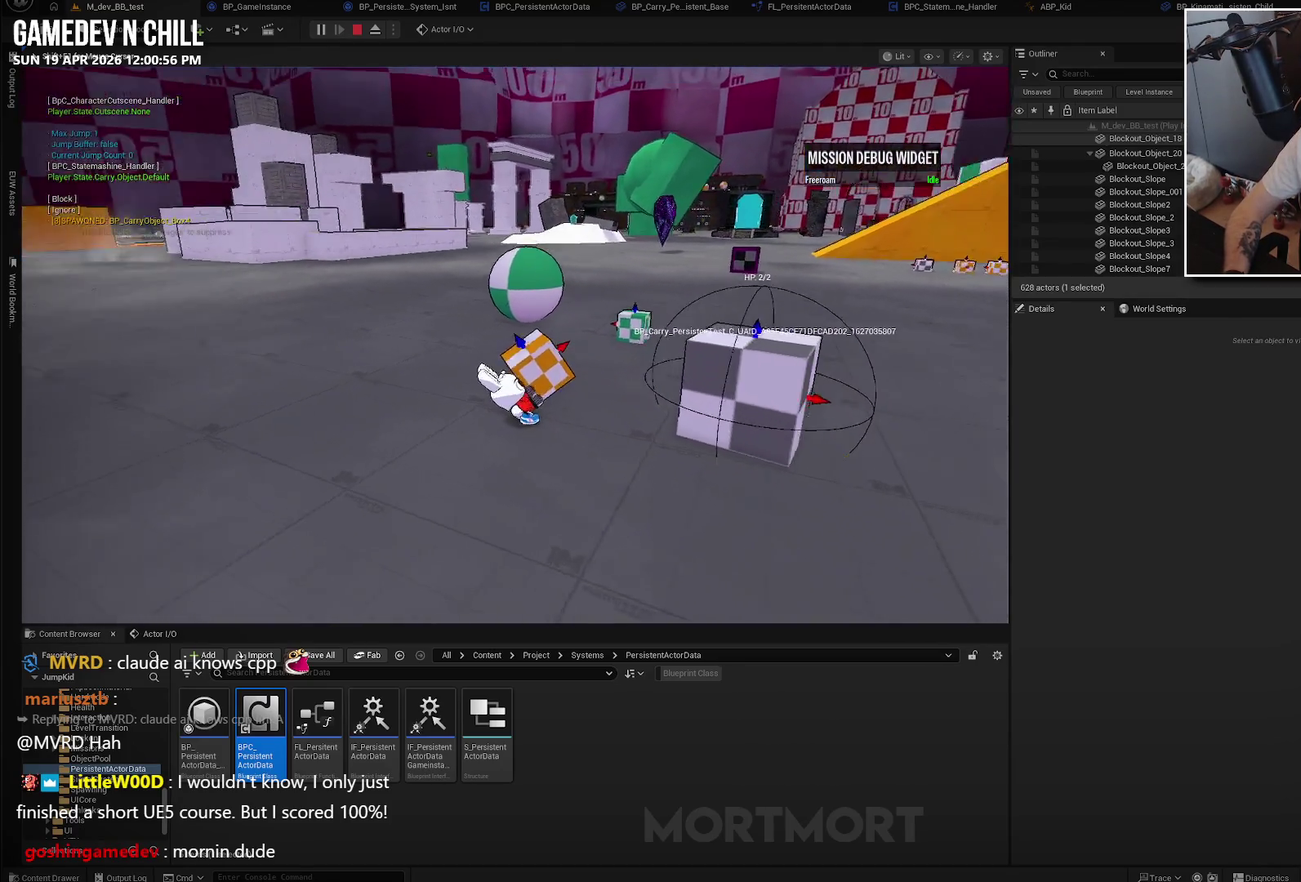
{"buttons": [], "left_stick": "left", "right_stick": "center", "events": [[100, "right_stick", "center"], [333, "left_stick", "left"]]}
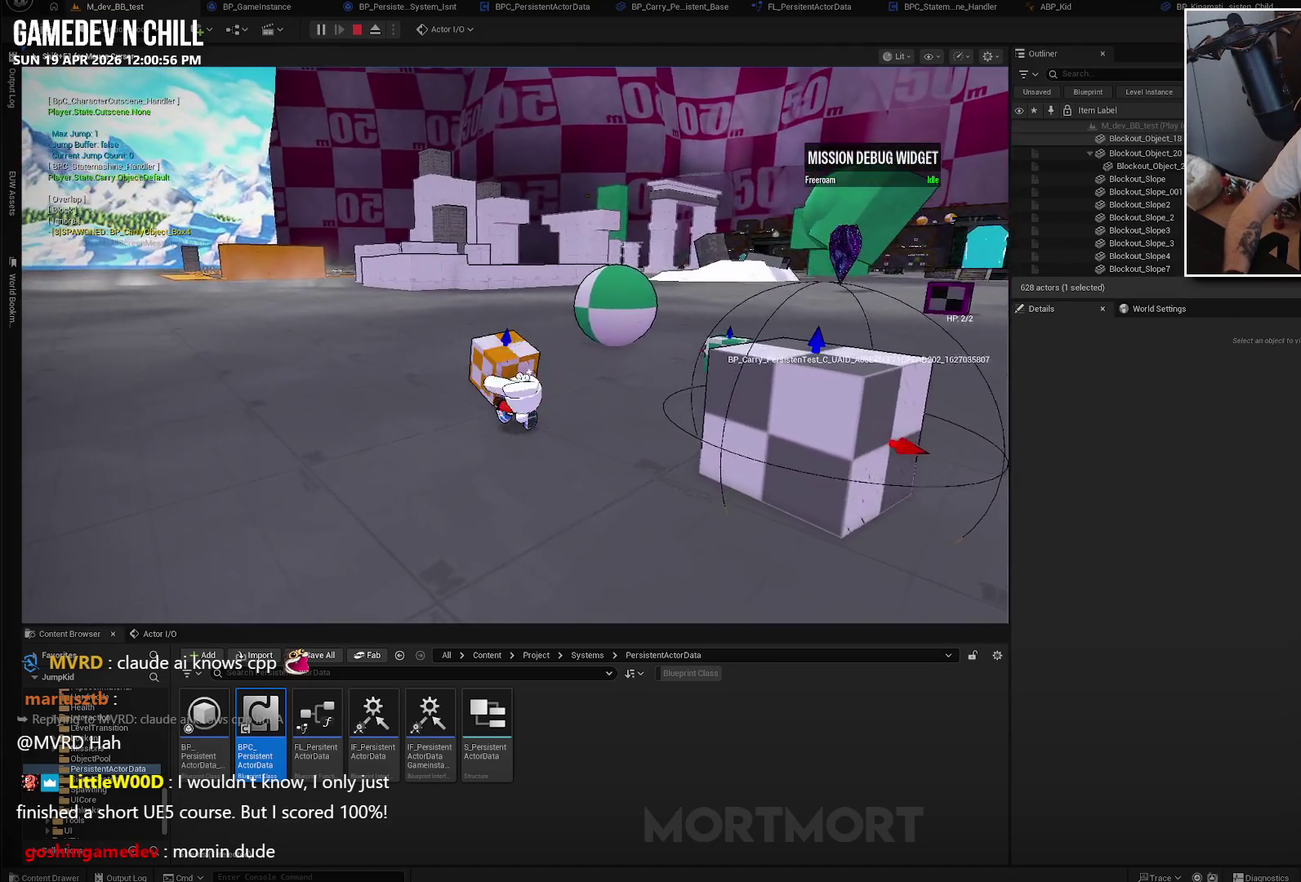
{"buttons": [], "left_stick": "center", "right_stick": "center", "events": [[17, "left_stick", "center"]]}
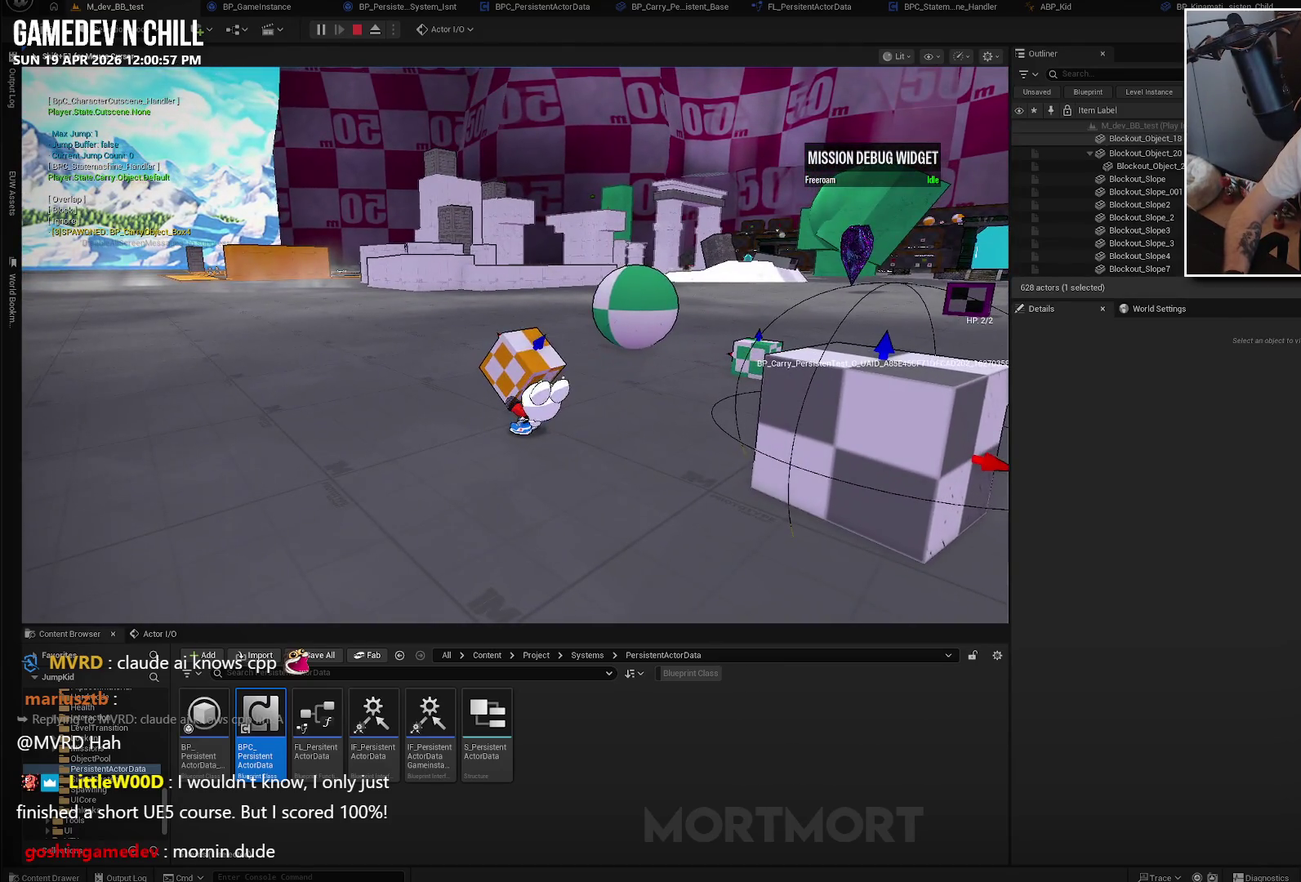
{"buttons": [], "left_stick": "center", "right_stick": "center", "events": []}
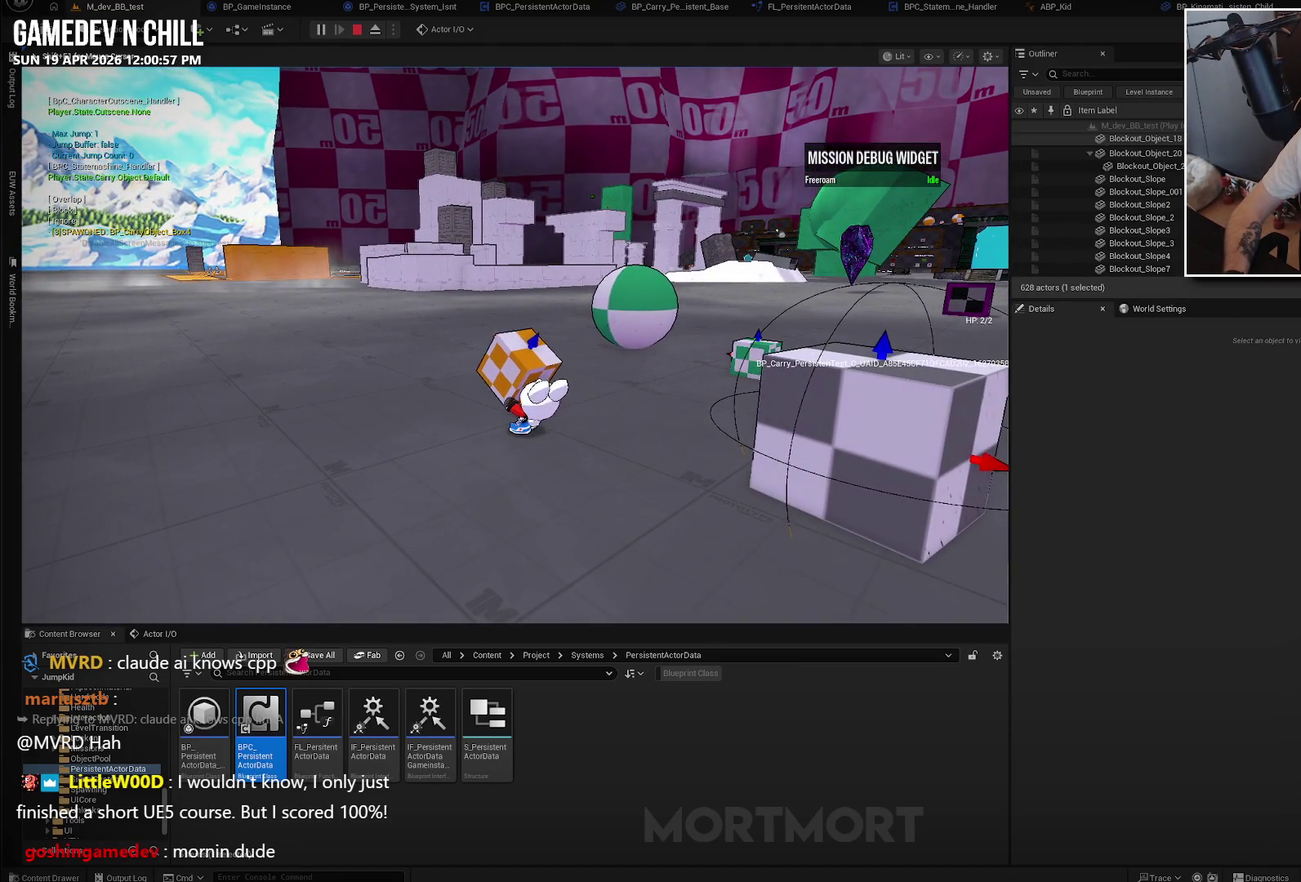
{"buttons": [], "left_stick": "center", "right_stick": "center", "events": []}
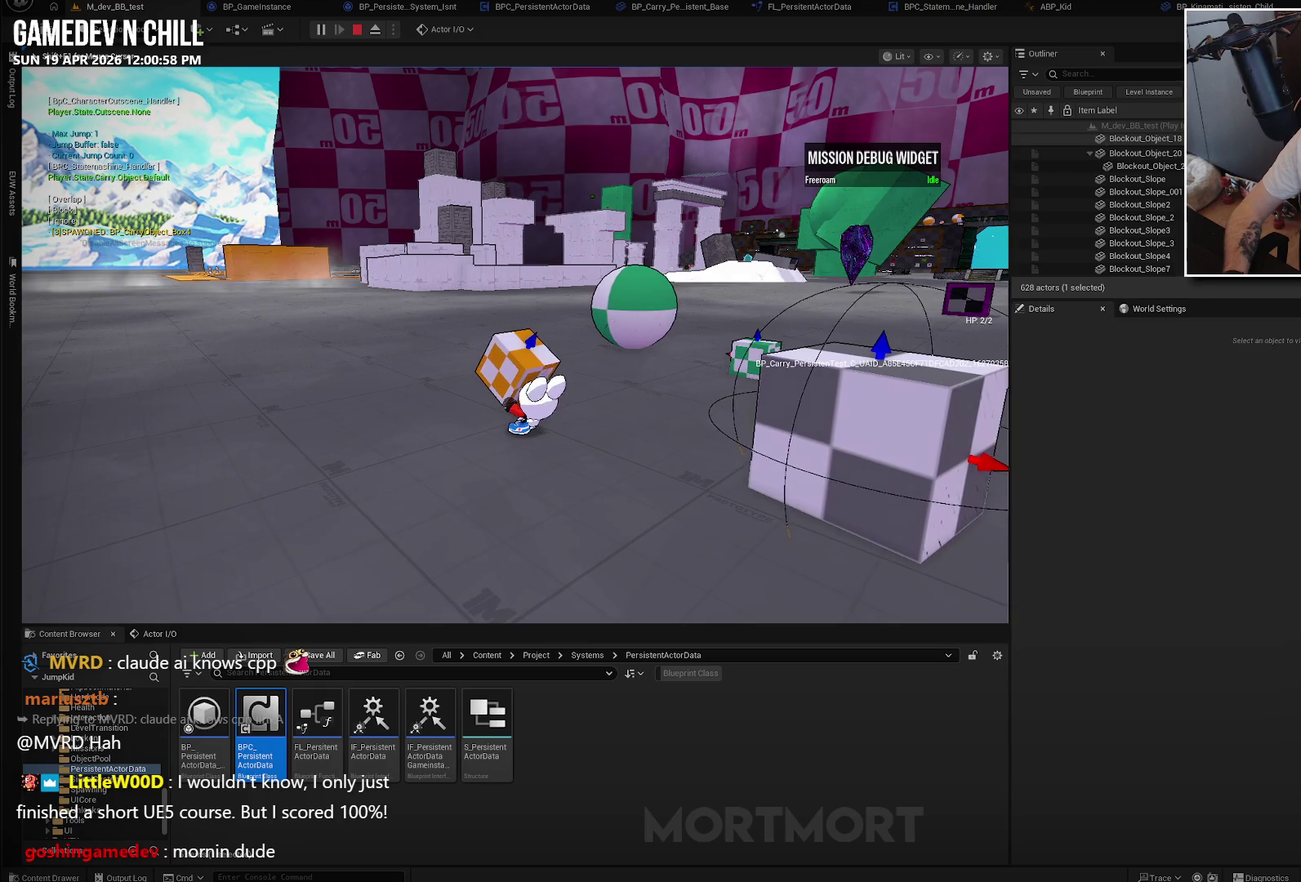
{"buttons": [], "left_stick": "center", "right_stick": "center", "events": []}
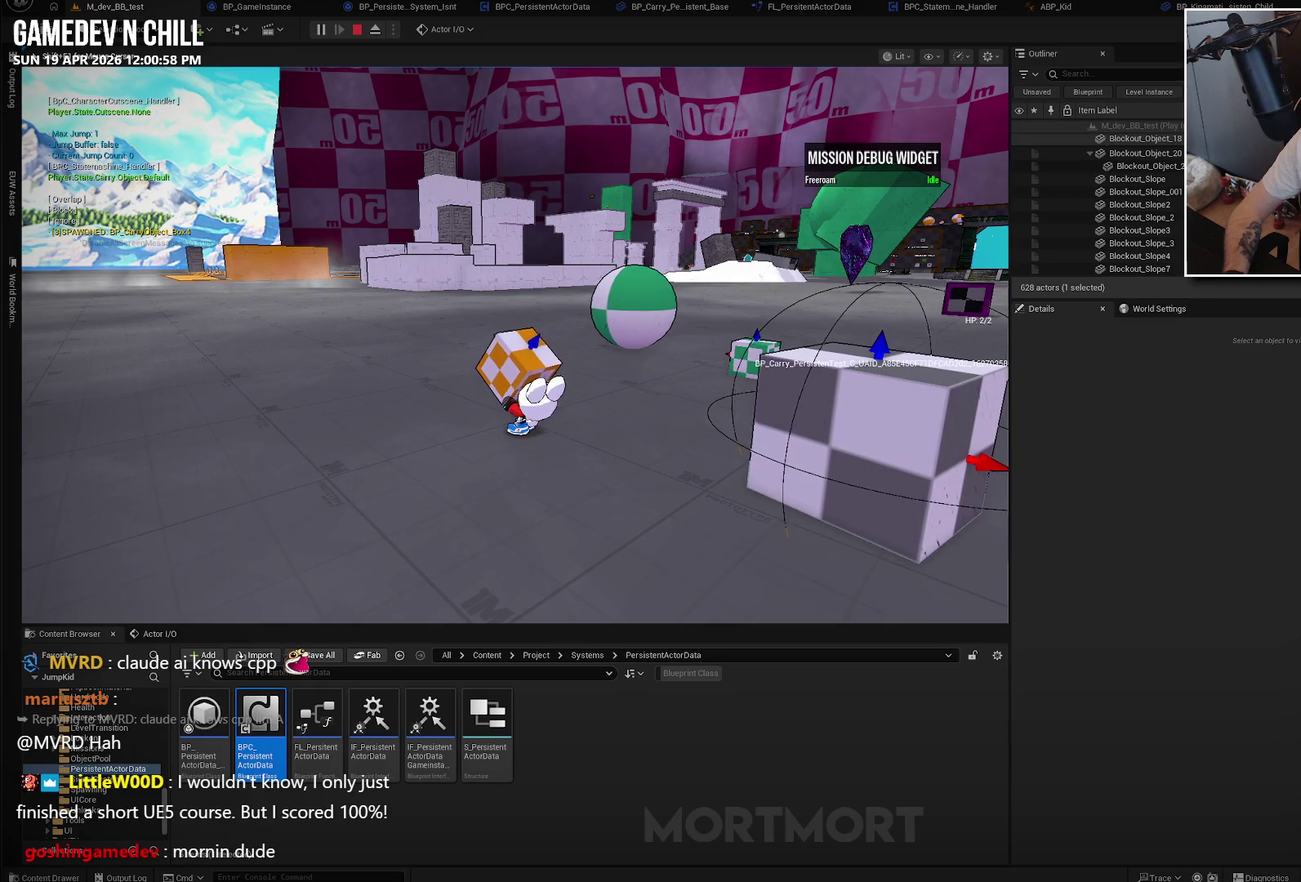
{"buttons": ["X"], "left_stick": "center", "right_stick": "center", "events": [[483, "X", "down"]]}
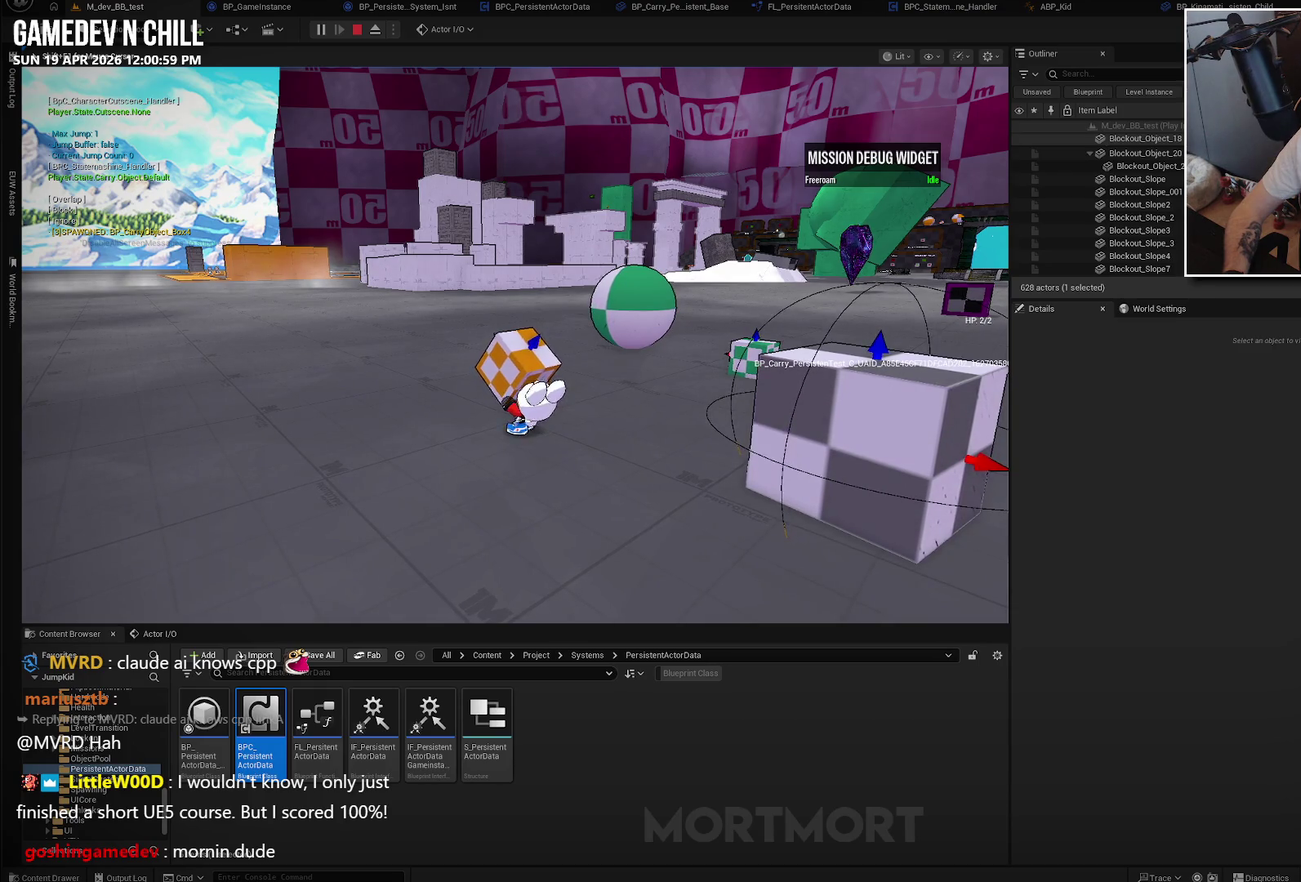
{"buttons": [], "left_stick": "center", "right_stick": "center", "events": [[150, "X", "up"]]}
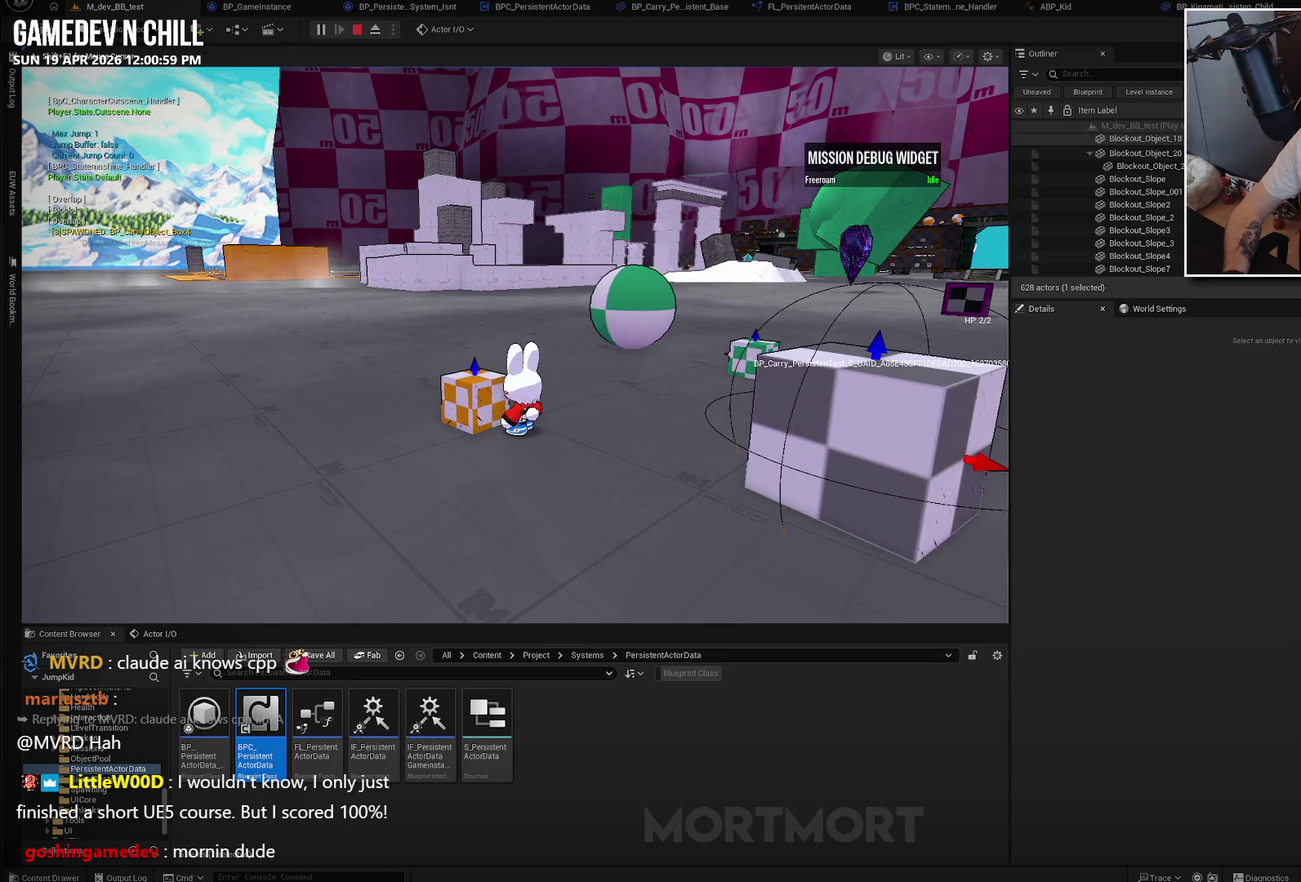
{"buttons": [], "left_stick": "center", "right_stick": "center", "events": [[133, "left_stick", "up-left"], [250, "left_stick", "center"]]}
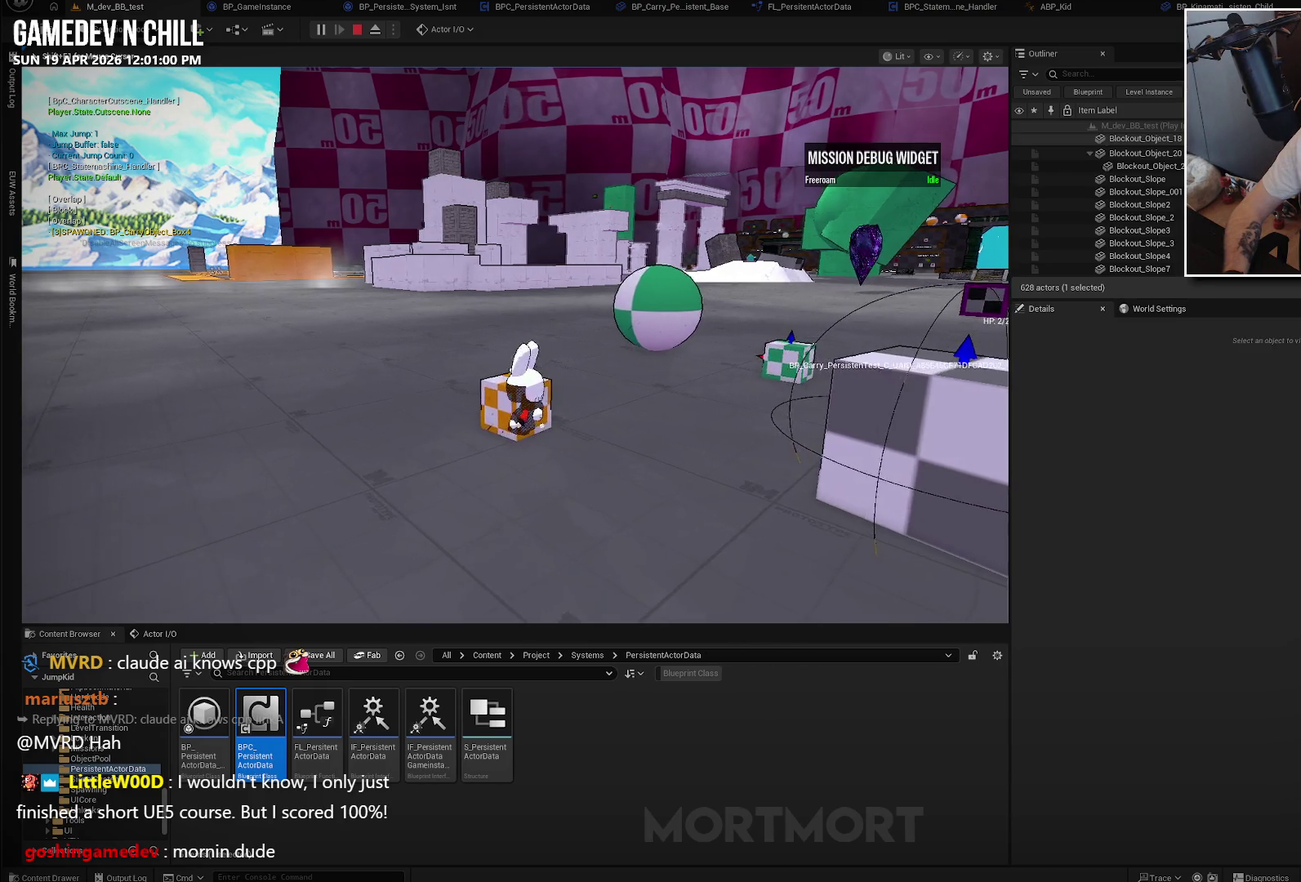
{"buttons": [], "left_stick": "center", "right_stick": "center", "events": [[217, "Y", "down"], [383, "Y", "up"]]}
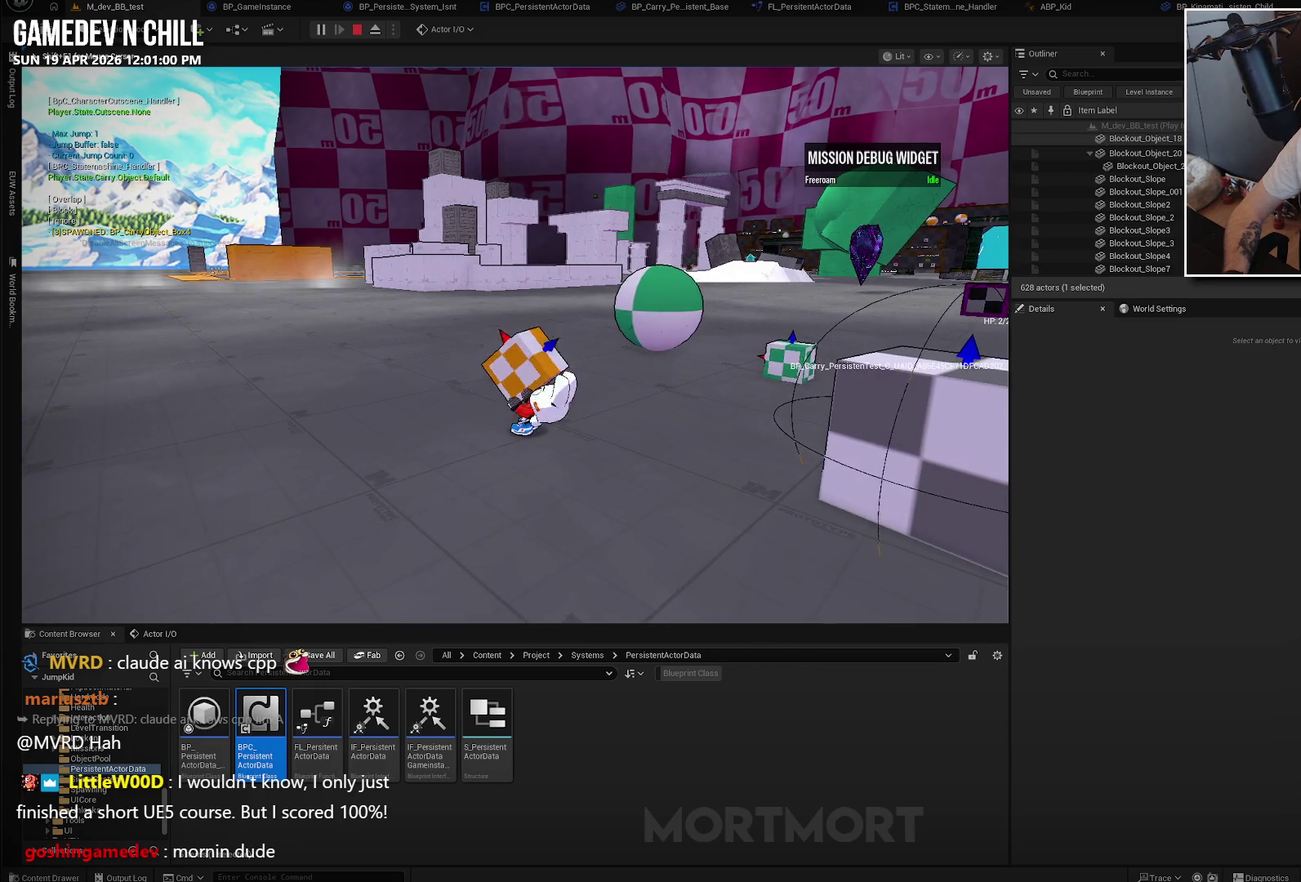
{"buttons": [], "left_stick": "center", "right_stick": "center", "events": [[300, "X", "down"], [433, "X", "up"]]}
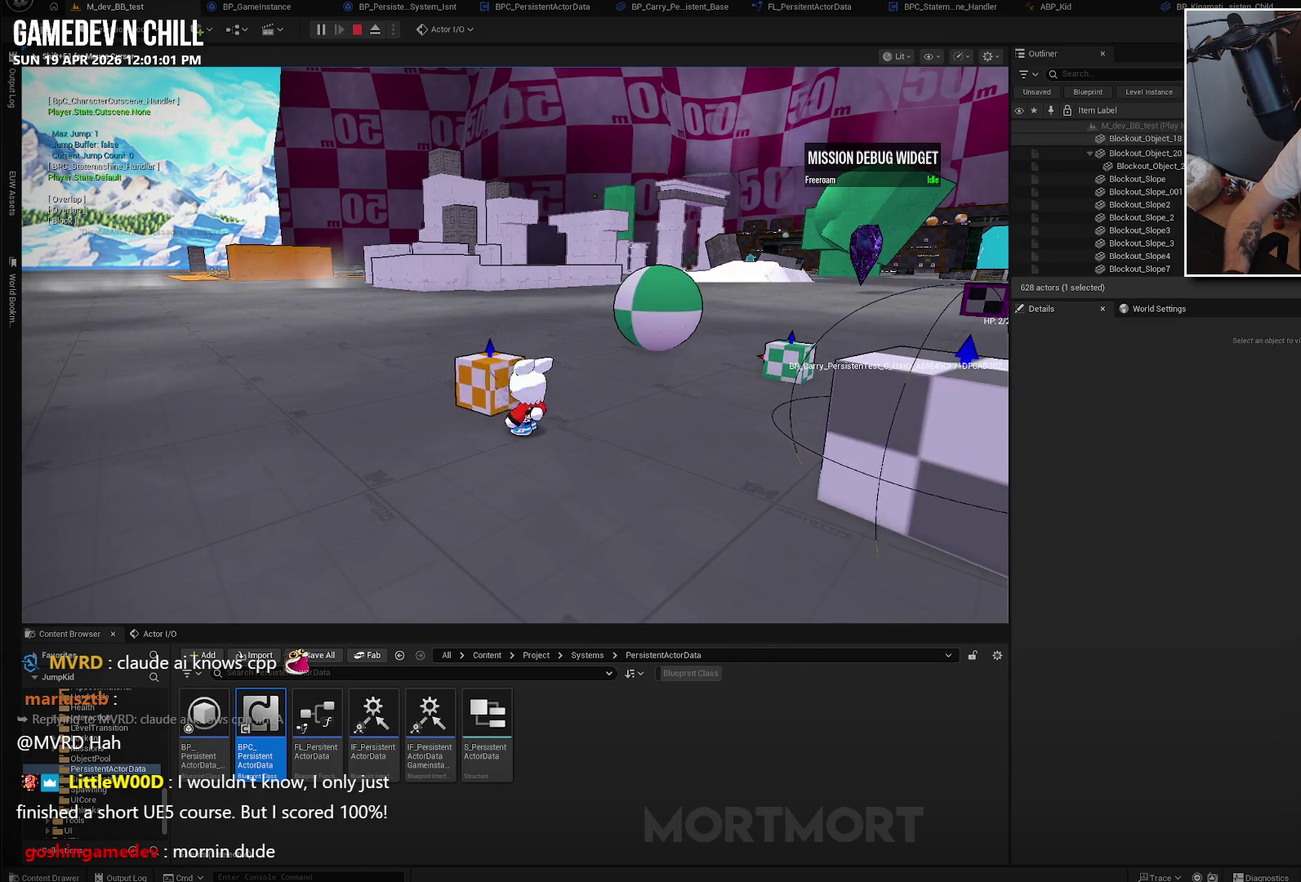
{"buttons": [], "left_stick": "center", "right_stick": "center", "events": []}
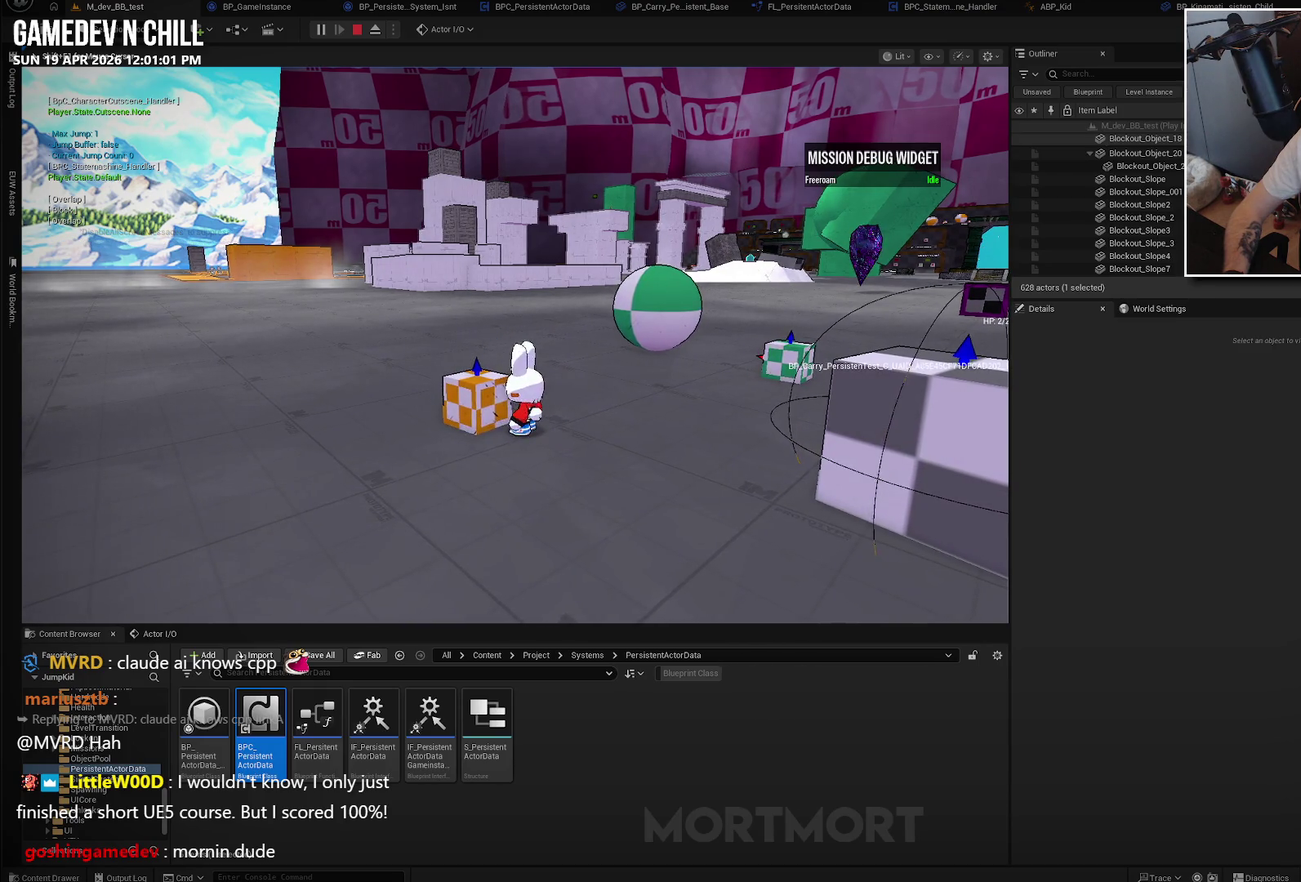
{"buttons": ["X"], "left_stick": "center", "right_stick": "center", "events": [[33, "Y", "down"], [200, "Y", "up"], [500, "X", "down"]]}
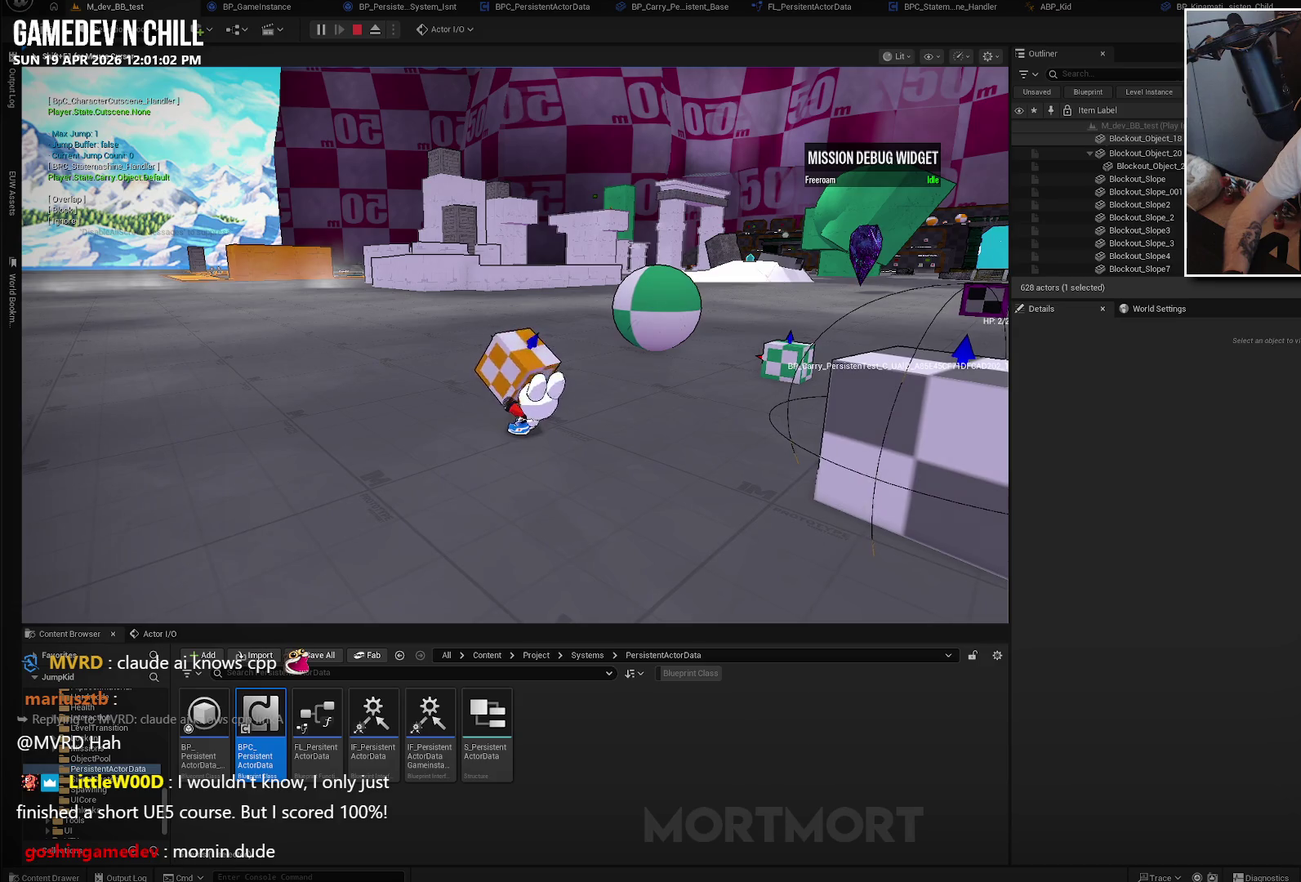
{"buttons": [], "left_stick": "center", "right_stick": "center", "events": [[150, "X", "up"]]}
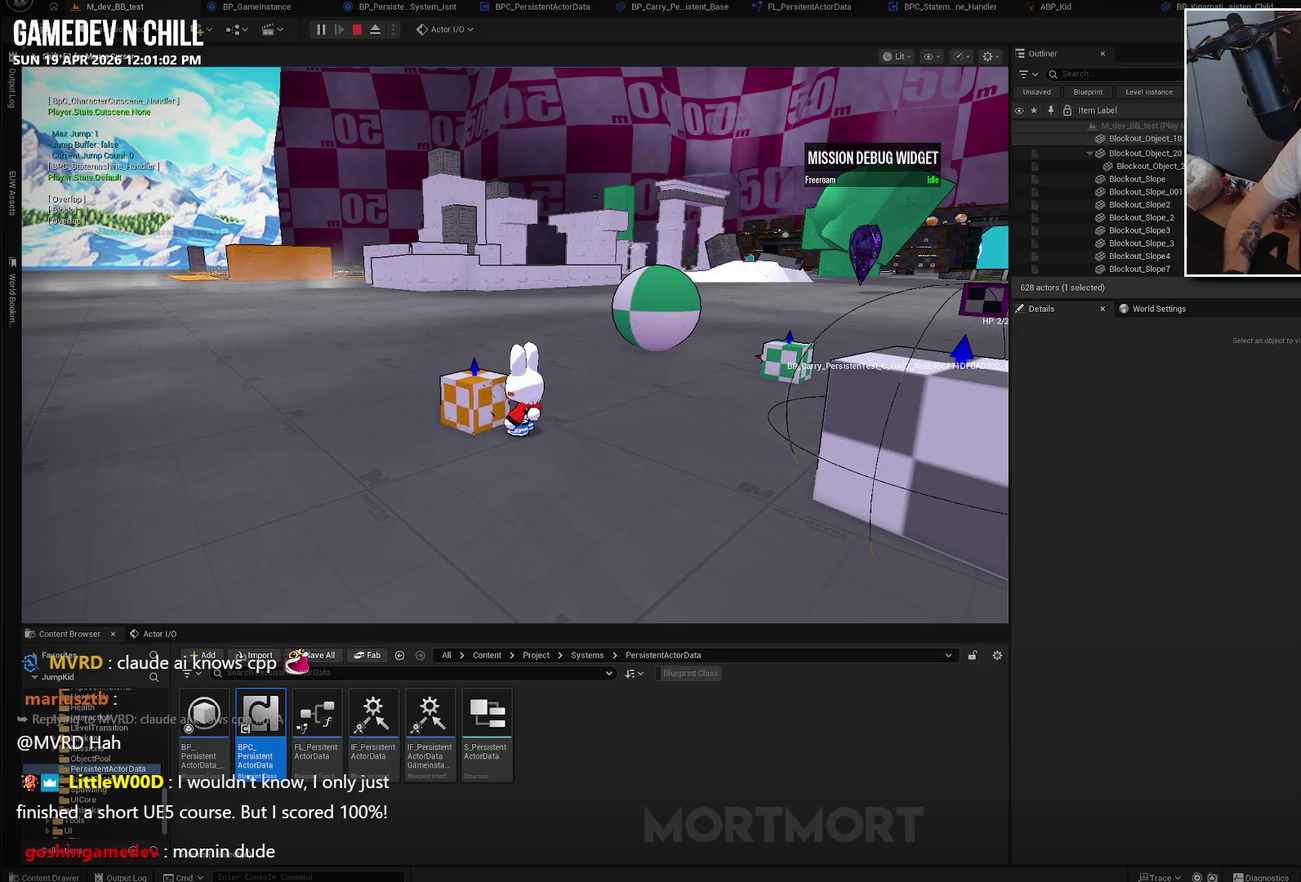
{"buttons": ["Y"], "left_stick": "center", "right_stick": "center", "events": [[400, "Y", "down"]]}
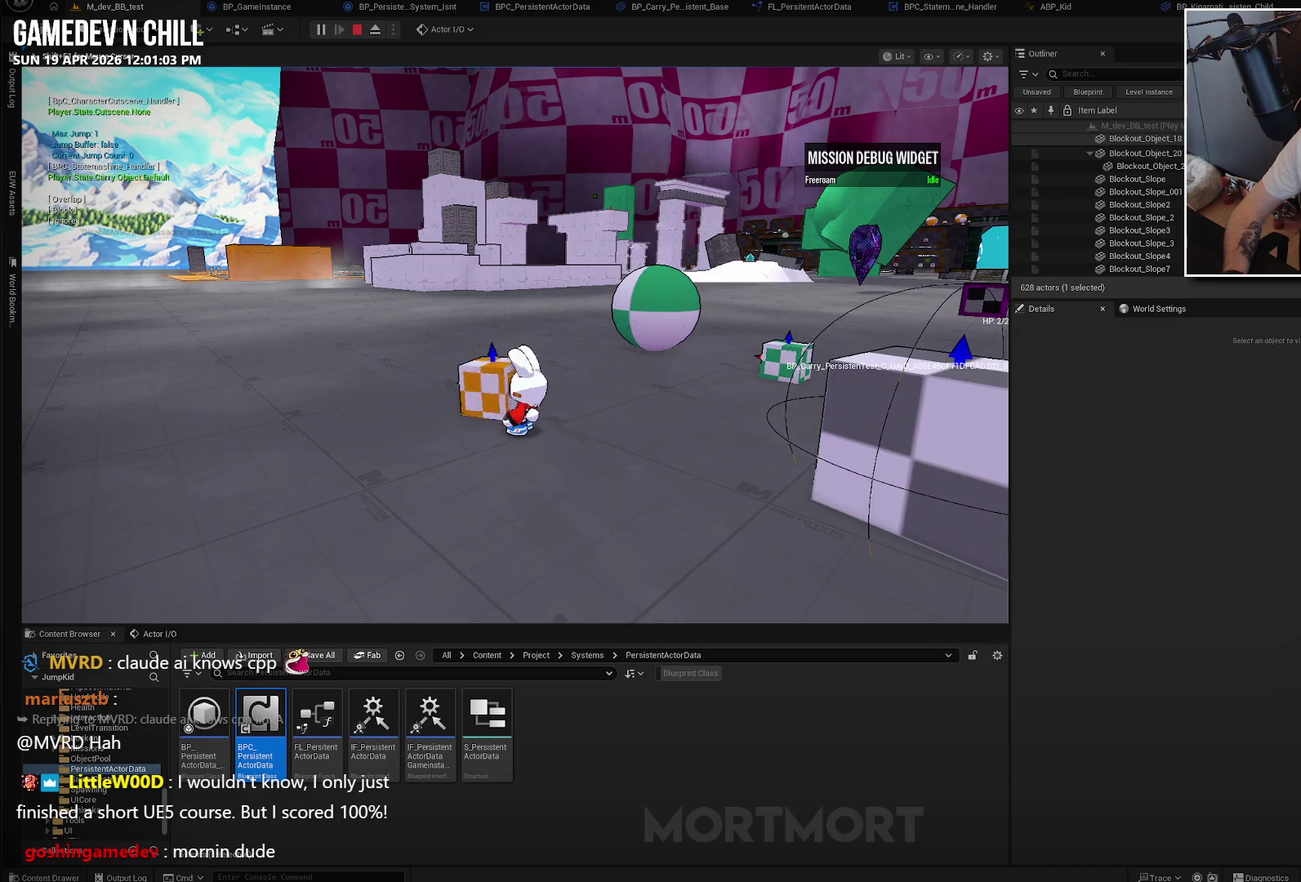
{"buttons": ["X"], "left_stick": "center", "right_stick": "center", "events": [[83, "Y", "up"], [433, "X", "down"]]}
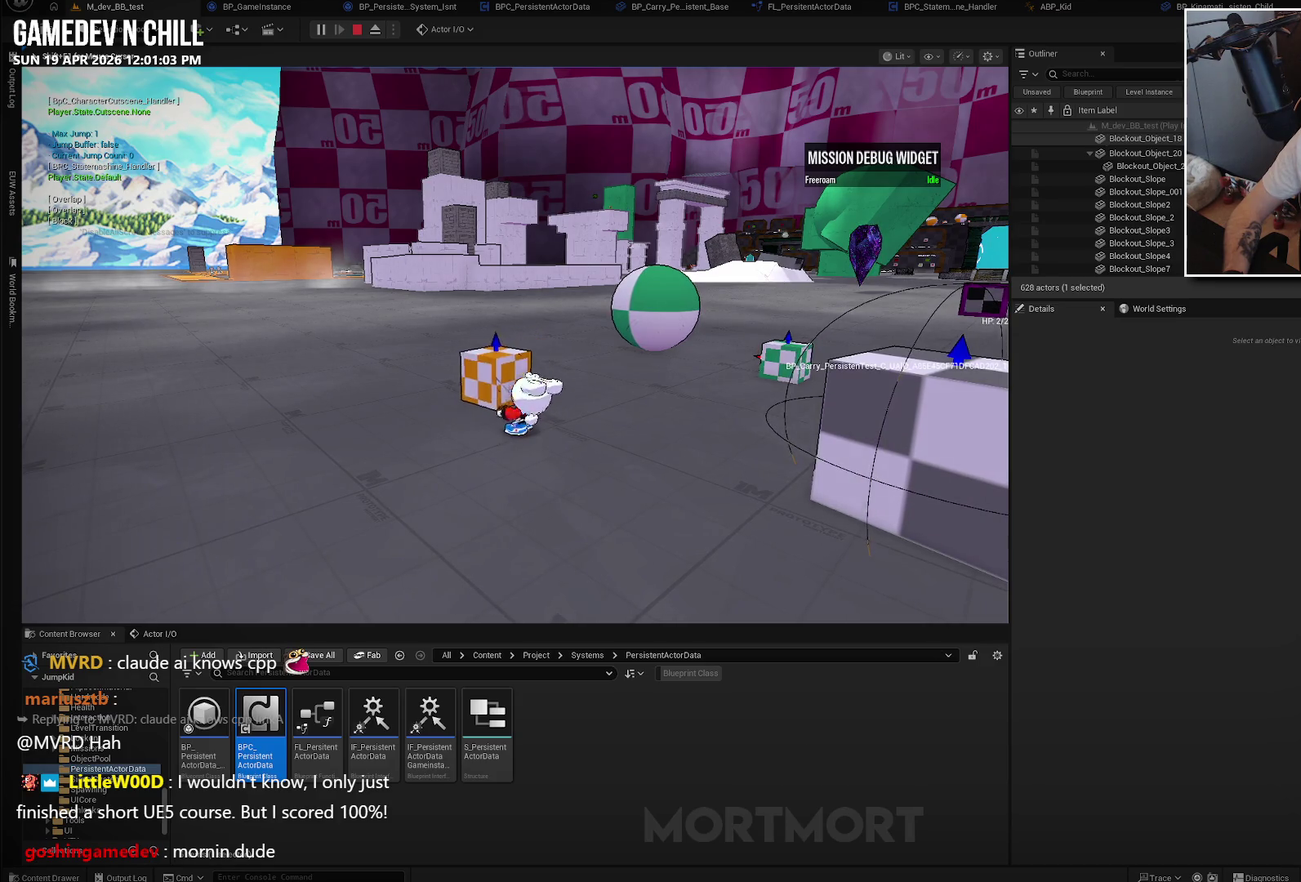
{"buttons": [], "left_stick": "center", "right_stick": "center", "events": [[100, "X", "up"]]}
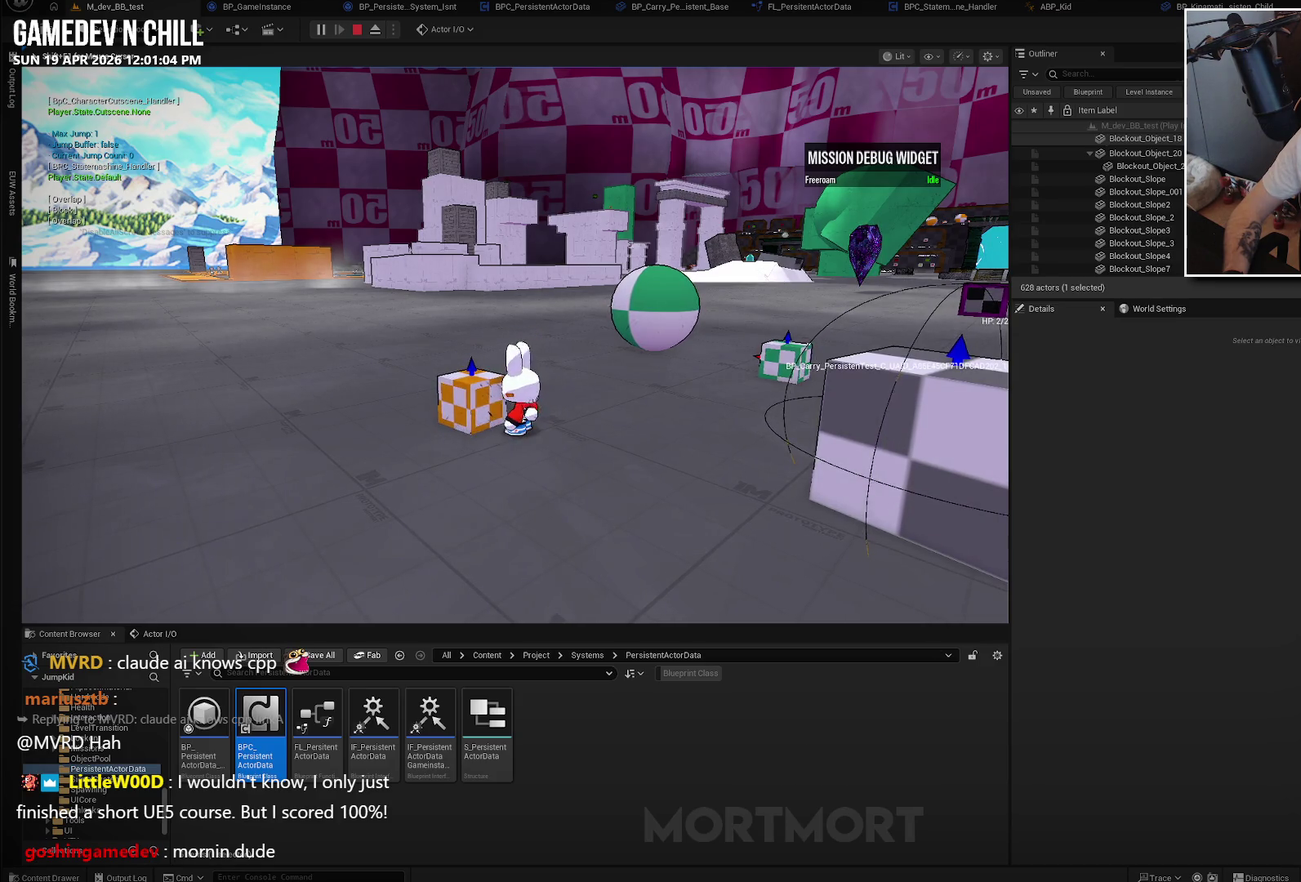
{"buttons": [], "left_stick": "center", "right_stick": "center", "events": [[33, "left_stick", "up-left"], [183, "left_stick", "center"], [267, "Y", "down"], [400, "Y", "up"]]}